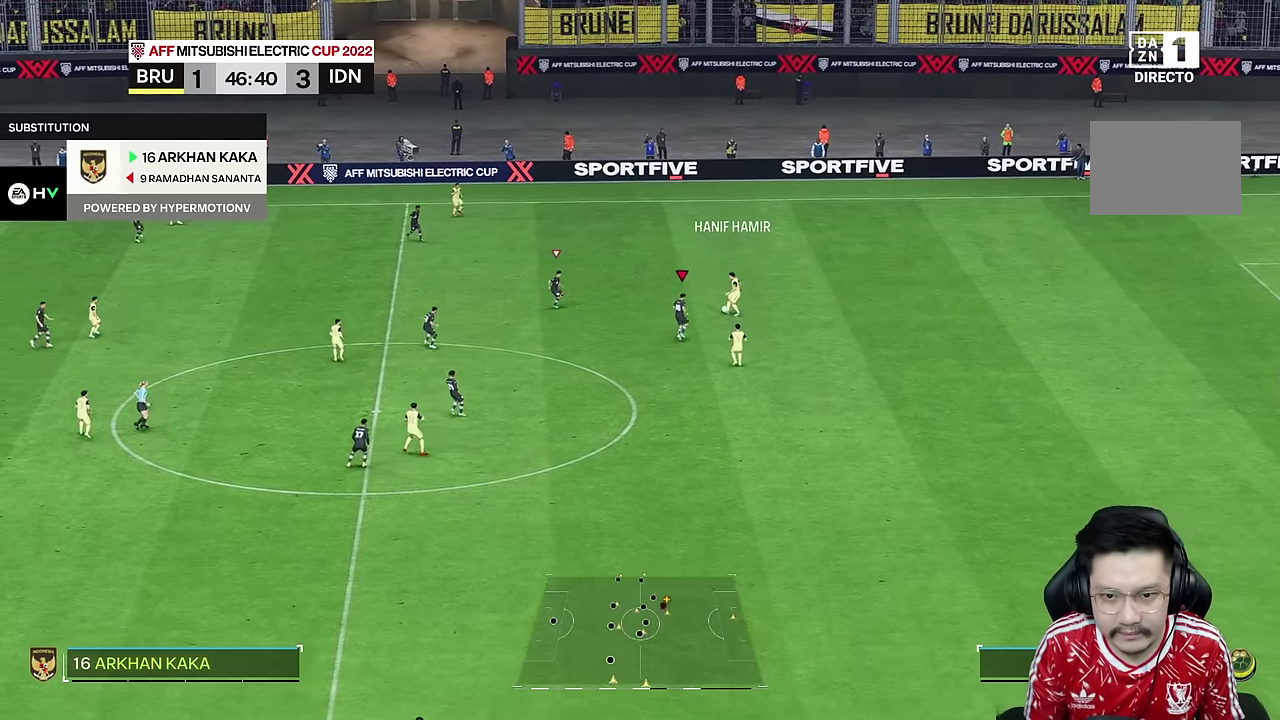
Gameplay with a controller (PlayStation layout); each line is a JSON object with the inputs held at the frame after it. "events" lists button and stick changes between this image and that frame as [ms after this image, input, new state], when the widget could be followed in between. Not read: L1 L3 R1 R3.
{"buttons": ["R2"], "left_stick": "right", "right_stick": "center", "events": [[317, "right_stick", "left"], [400, "right_stick", "center"], [500, "R2", "down"]]}
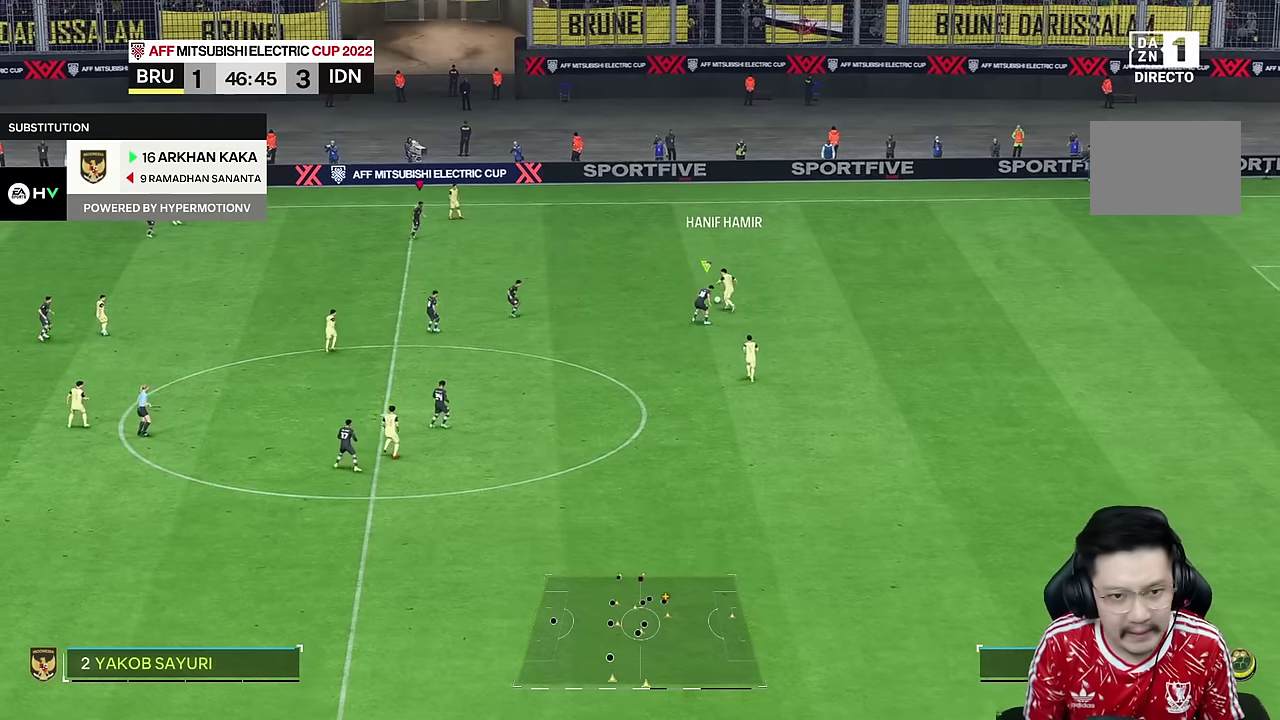
{"buttons": ["R2"], "left_stick": "right", "right_stick": "center", "events": []}
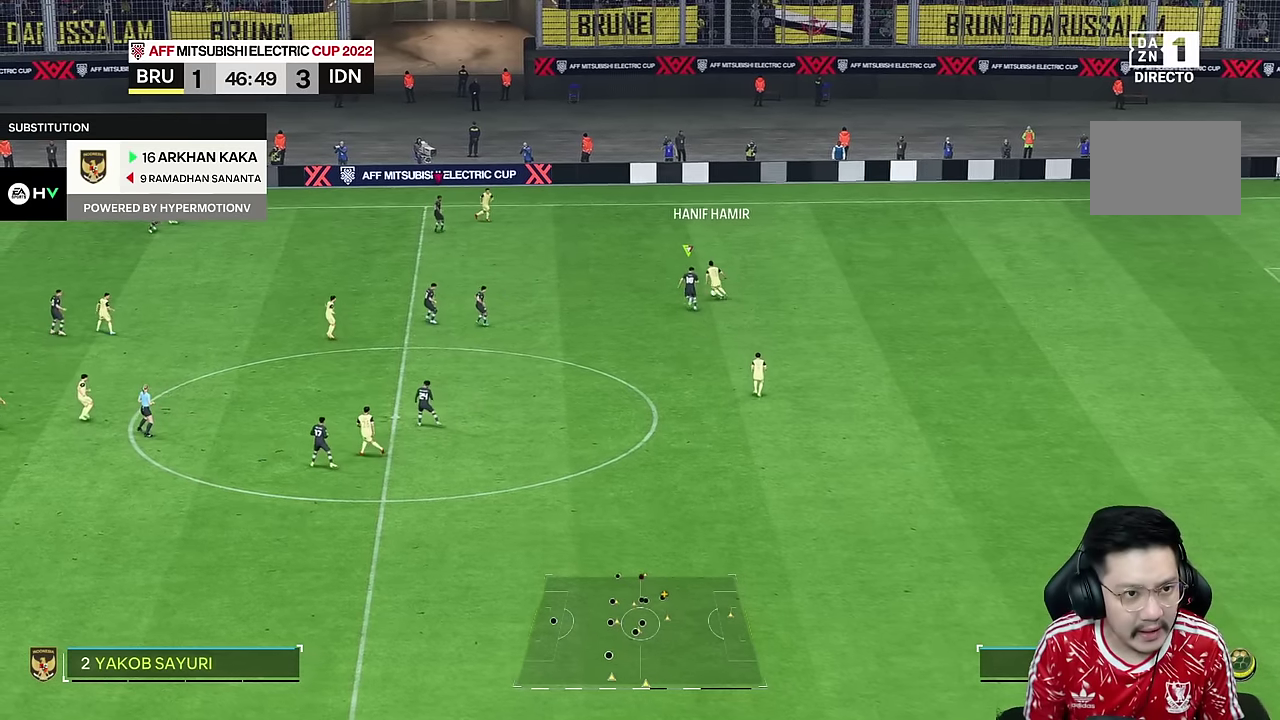
{"buttons": ["R2"], "left_stick": "right", "right_stick": "center", "events": []}
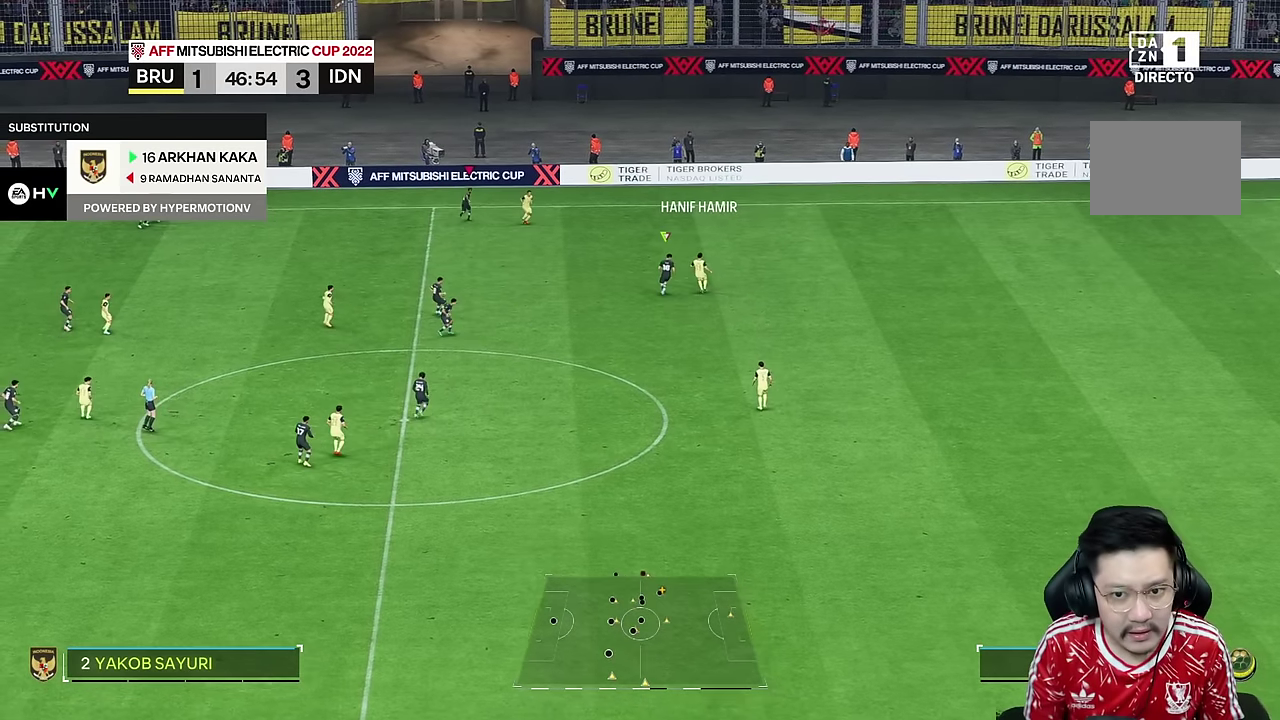
{"buttons": [], "left_stick": "right", "right_stick": "center", "events": [[117, "R2", "up"]]}
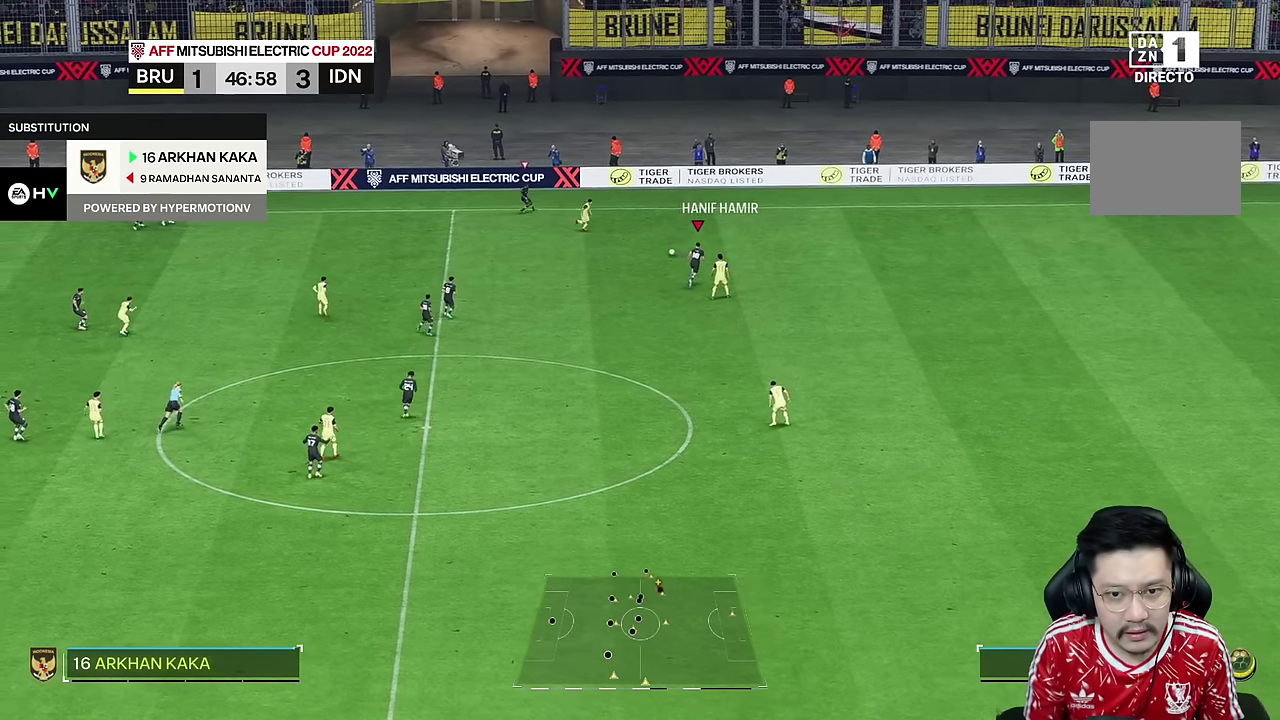
{"buttons": [], "left_stick": "down", "right_stick": "center", "events": [[50, "left_stick", "down-right"], [200, "left_stick", "down"]]}
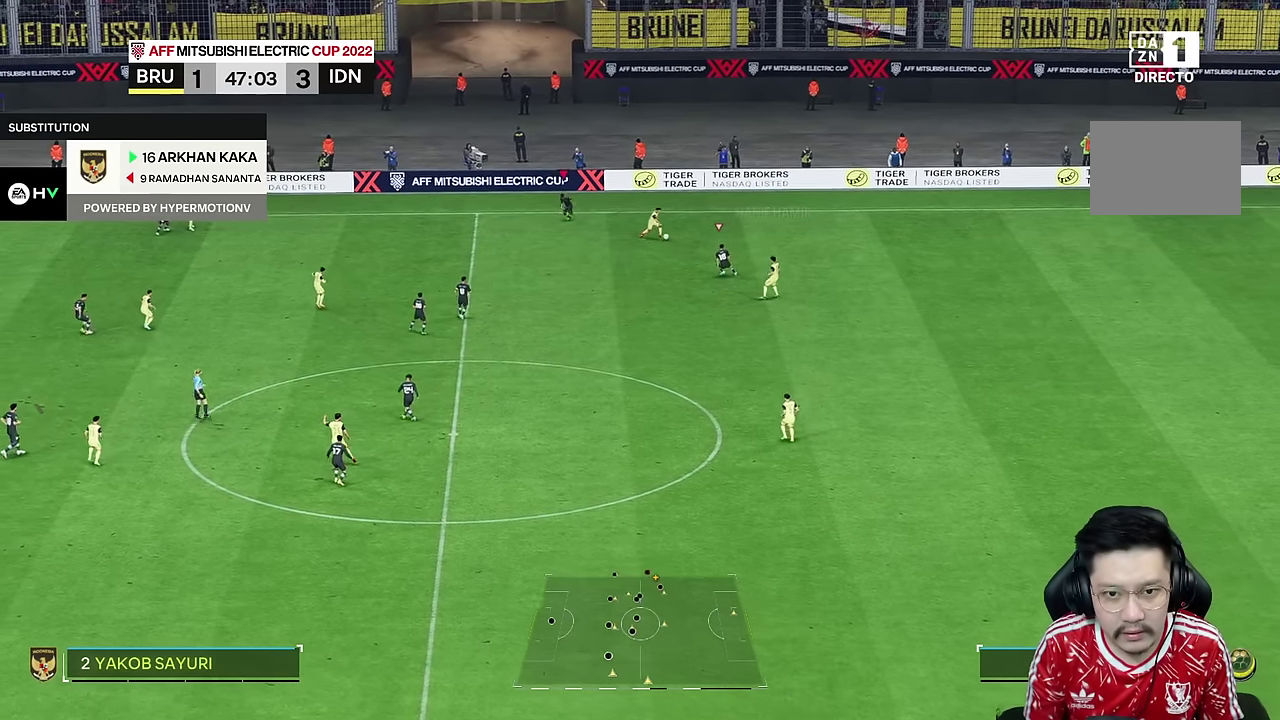
{"buttons": [], "left_stick": "down", "right_stick": "center", "events": []}
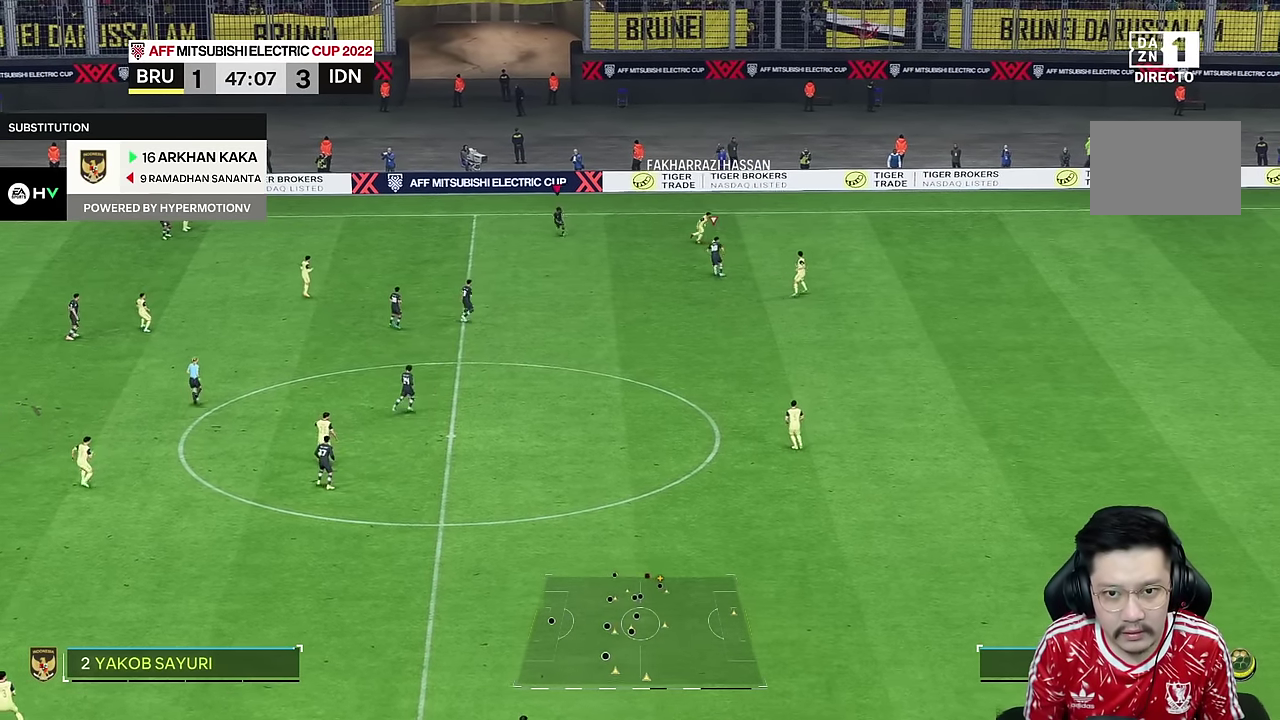
{"buttons": [], "left_stick": "right", "right_stick": "center", "events": [[34, "left_stick", "center"], [84, "left_stick", "down-right"], [167, "left_stick", "right"]]}
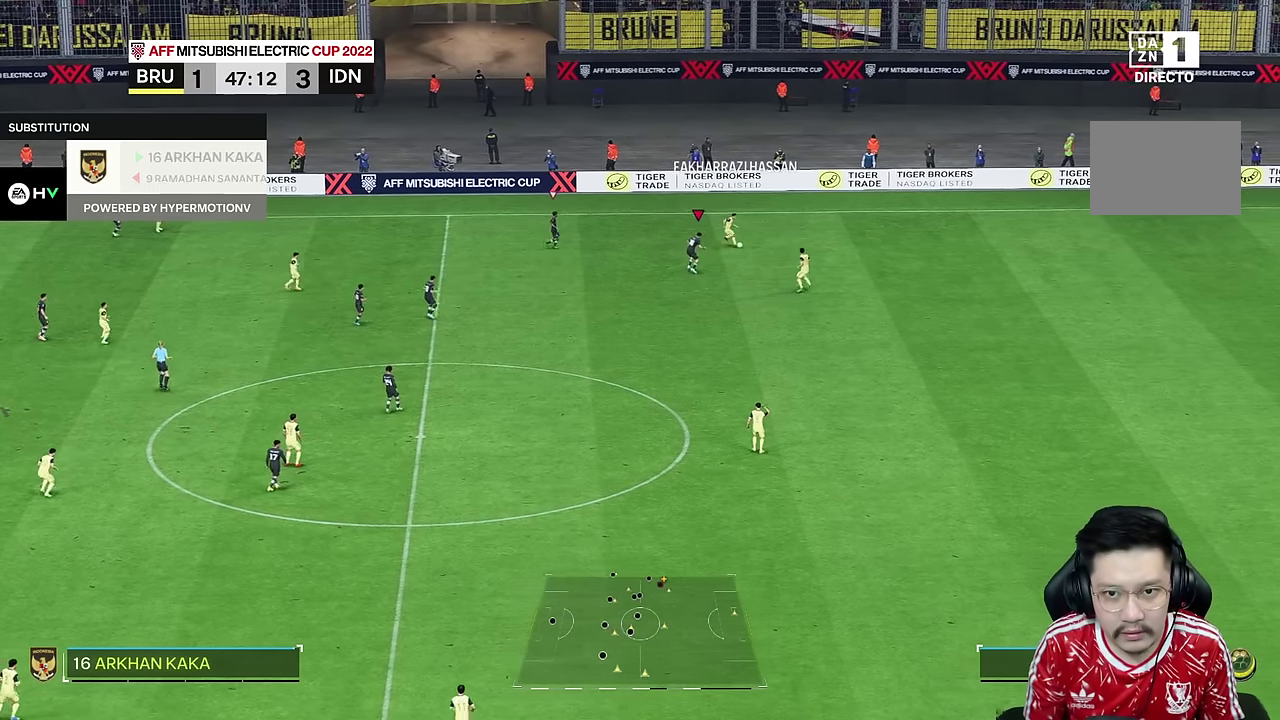
{"buttons": [], "left_stick": "right", "right_stick": "center", "events": []}
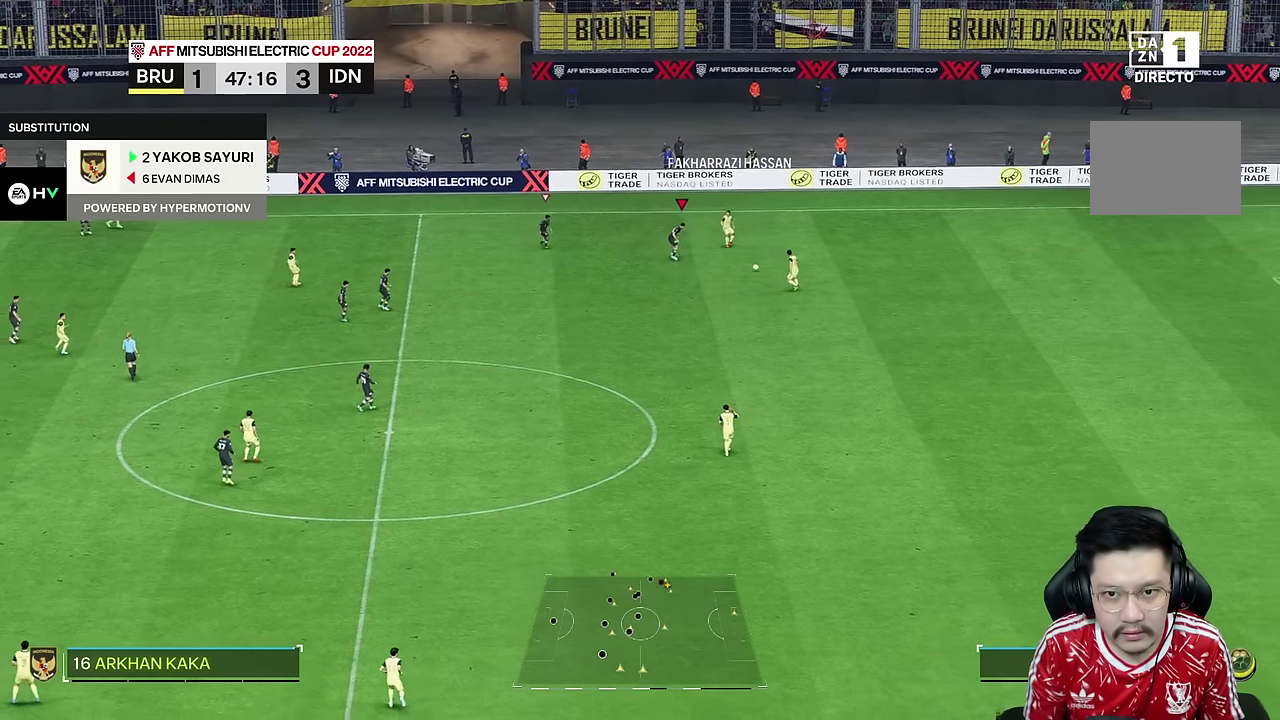
{"buttons": ["L2"], "left_stick": "down", "right_stick": "center", "events": [[200, "L2", "down"], [200, "left_stick", "down-right"], [467, "left_stick", "down"]]}
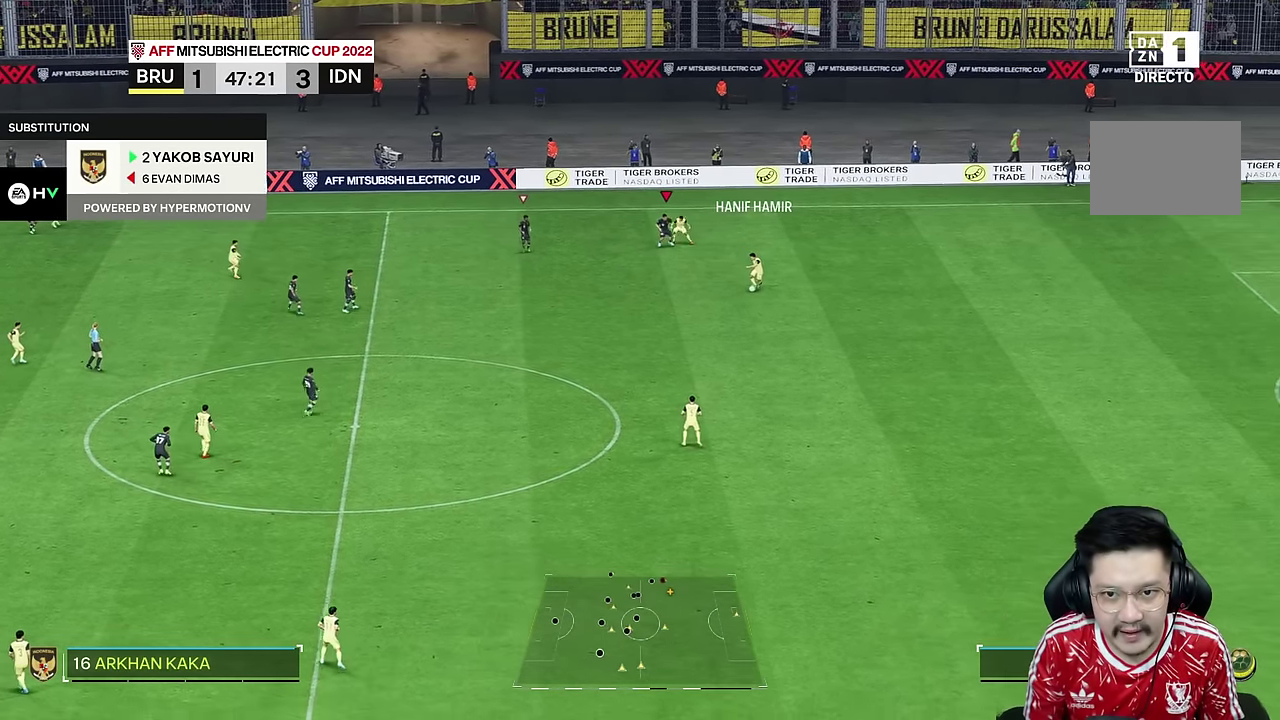
{"buttons": [], "left_stick": "down", "right_stick": "center", "events": [[17, "L2", "up"]]}
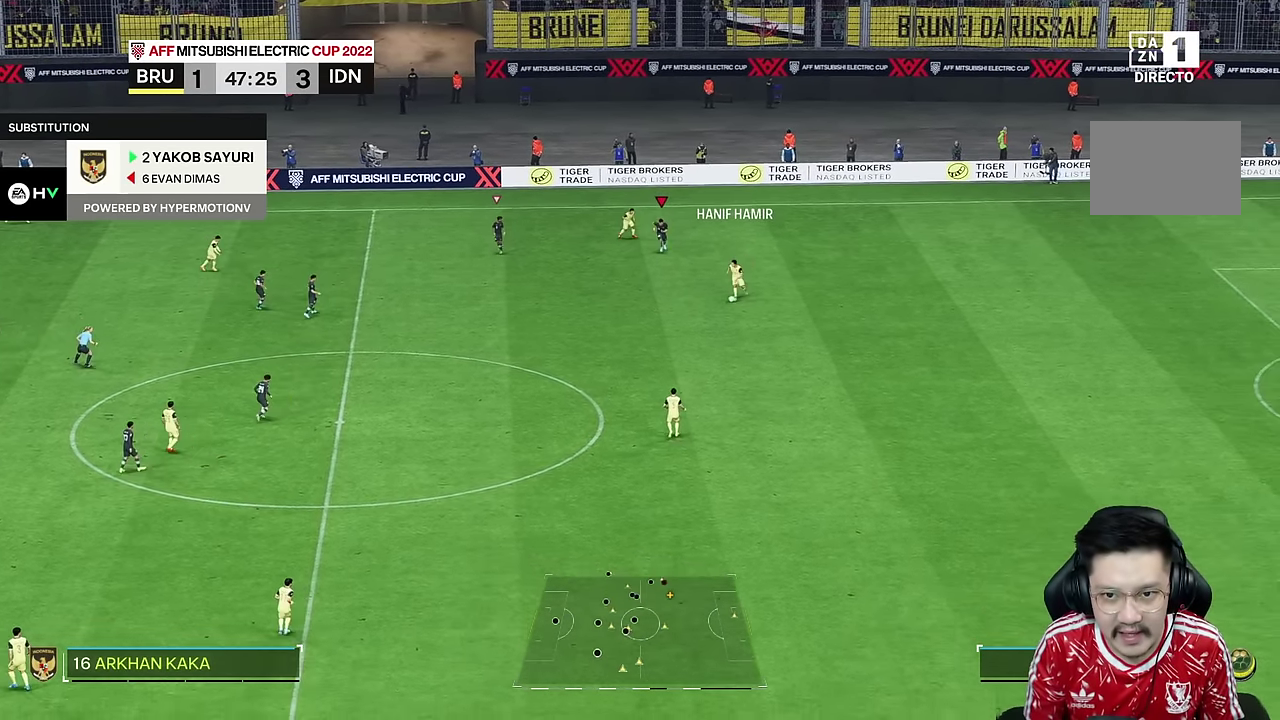
{"buttons": [], "left_stick": "down", "right_stick": "center", "events": []}
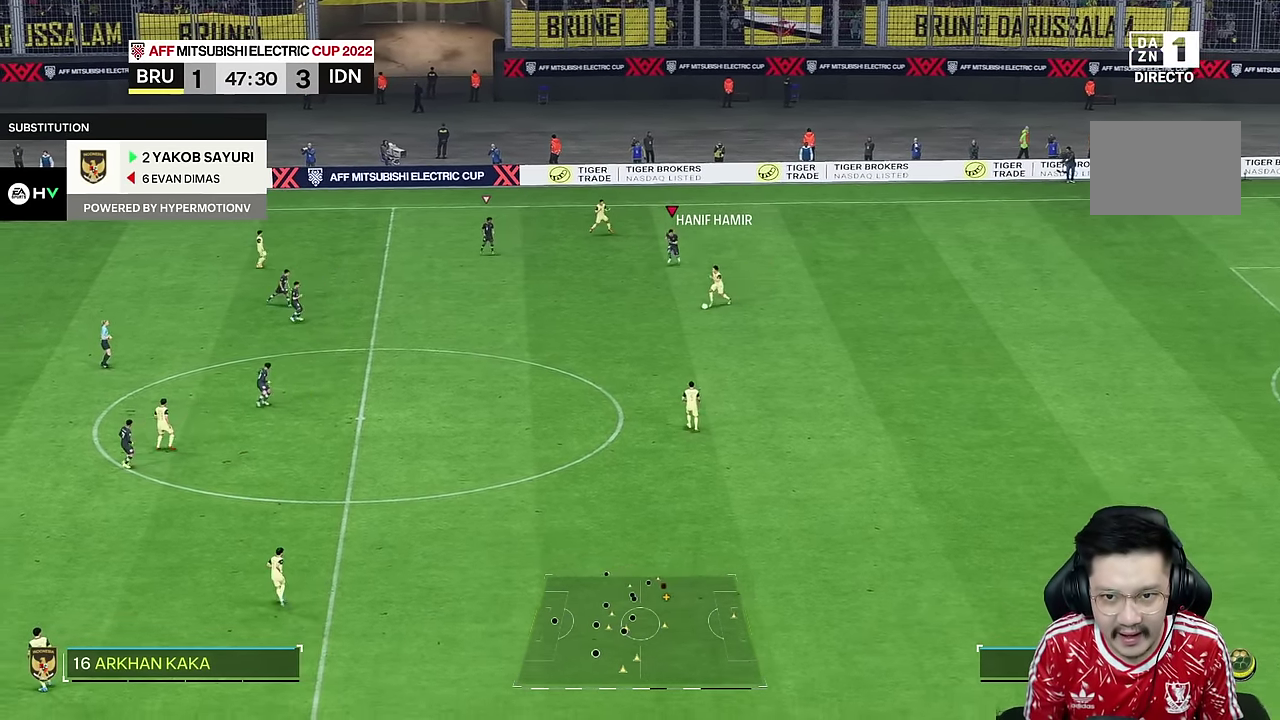
{"buttons": [], "left_stick": "down-right", "right_stick": "center", "events": [[417, "left_stick", "down-right"]]}
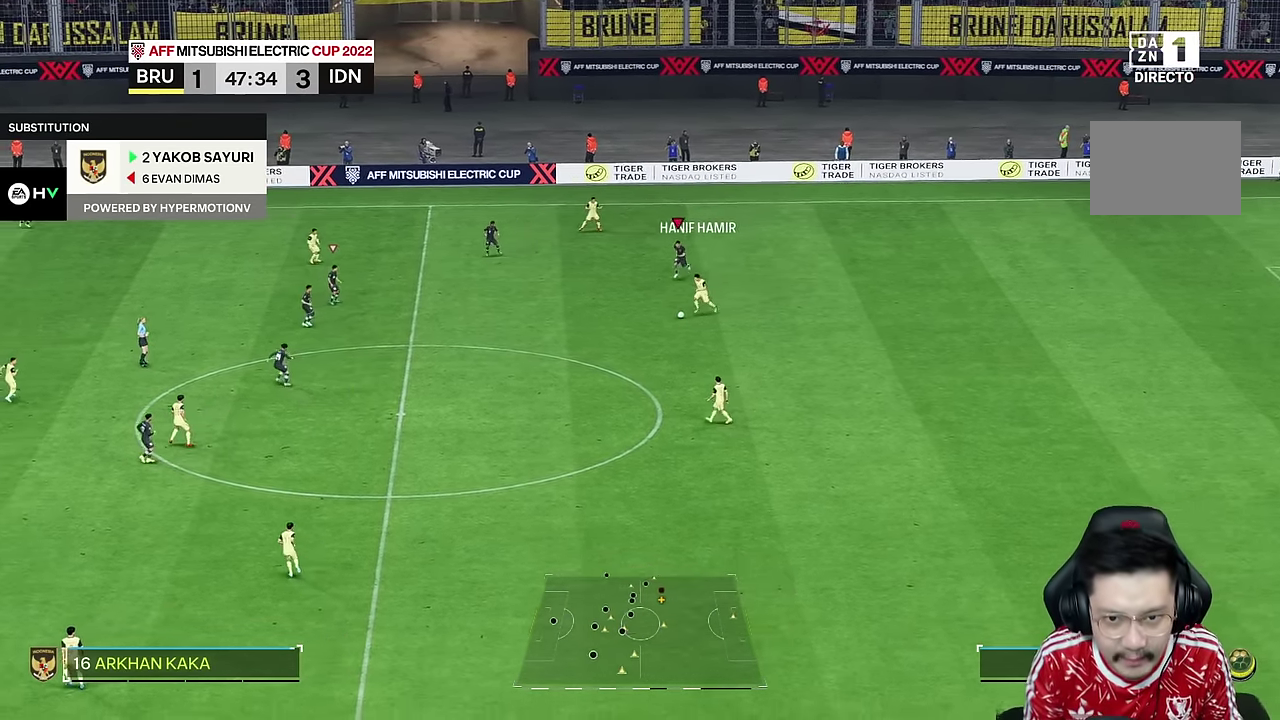
{"buttons": [], "left_stick": "down", "right_stick": "center", "events": [[450, "left_stick", "down"]]}
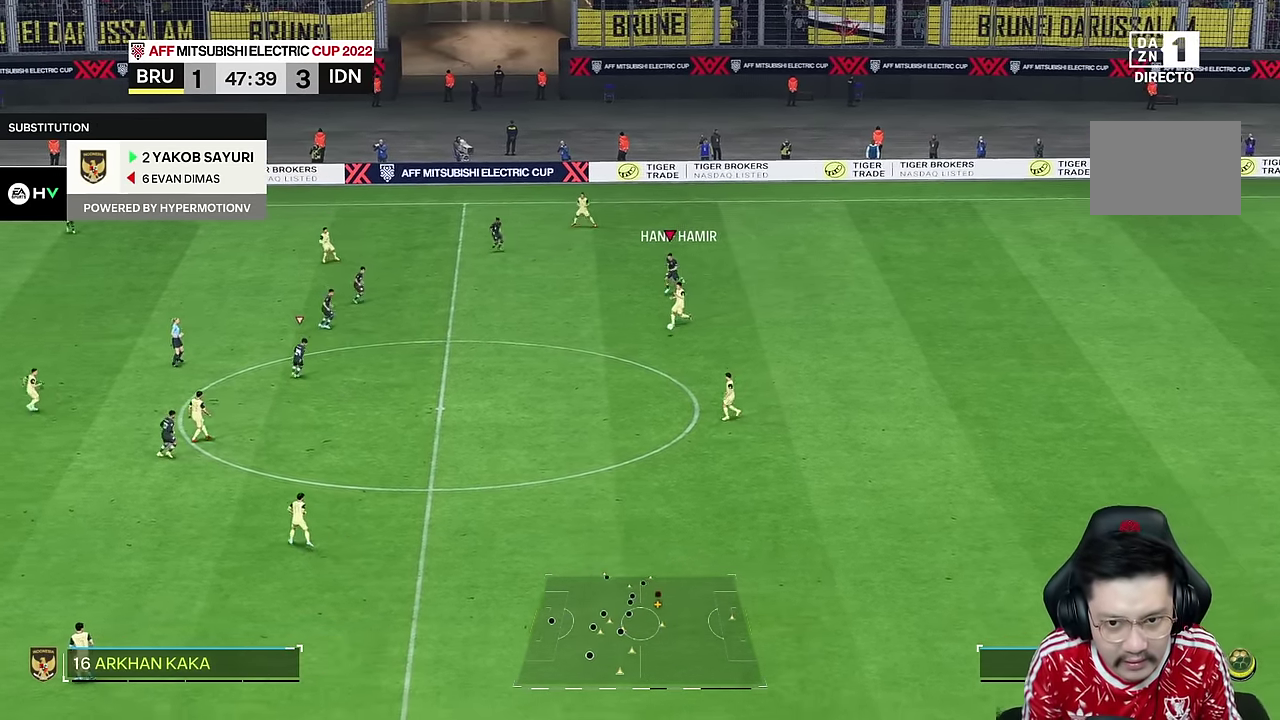
{"buttons": [], "left_stick": "down", "right_stick": "center", "events": []}
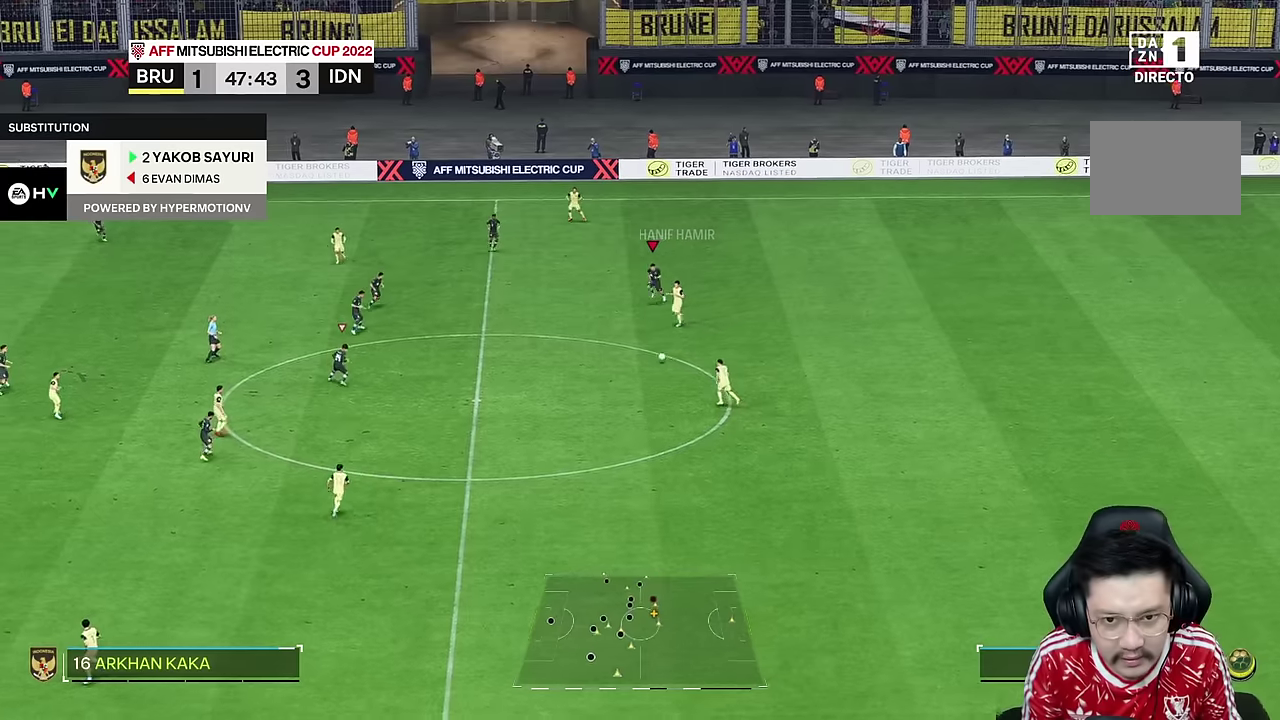
{"buttons": [], "left_stick": "down", "right_stick": "center", "events": [[200, "left_stick", "down-right"], [350, "left_stick", "down"]]}
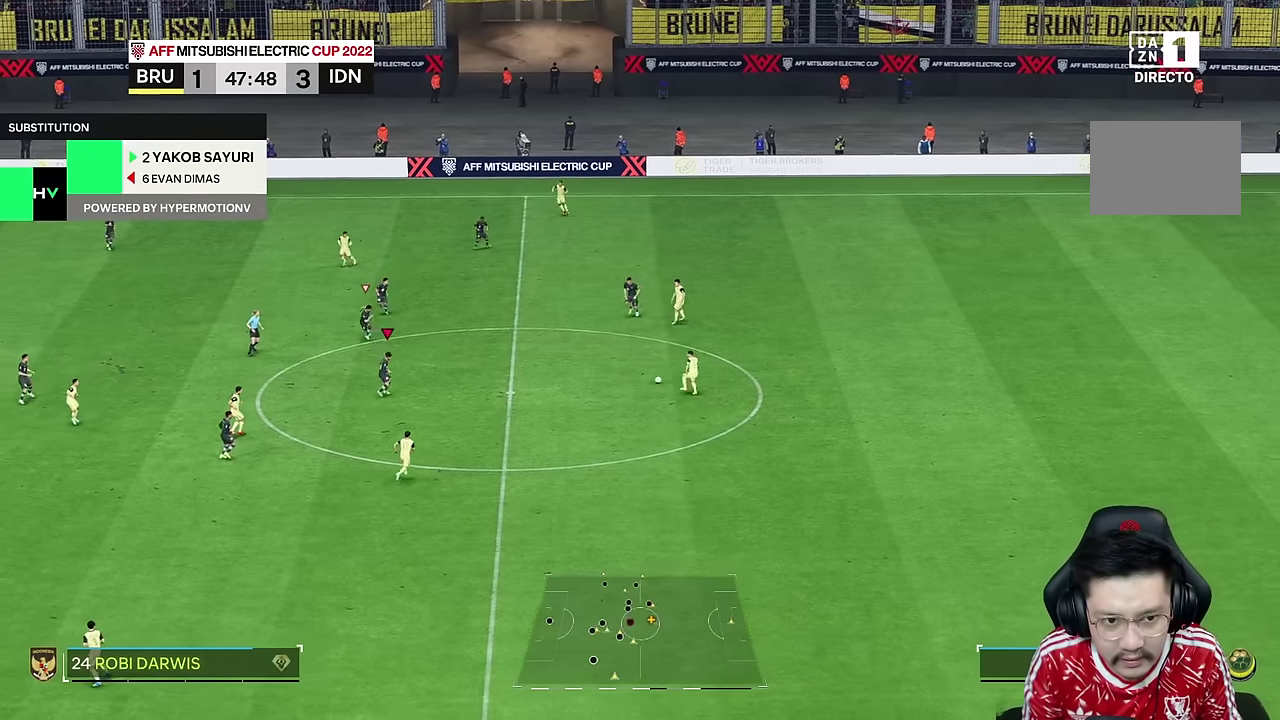
{"buttons": ["L2"], "left_stick": "down", "right_stick": "center", "events": [[483, "L2", "down"]]}
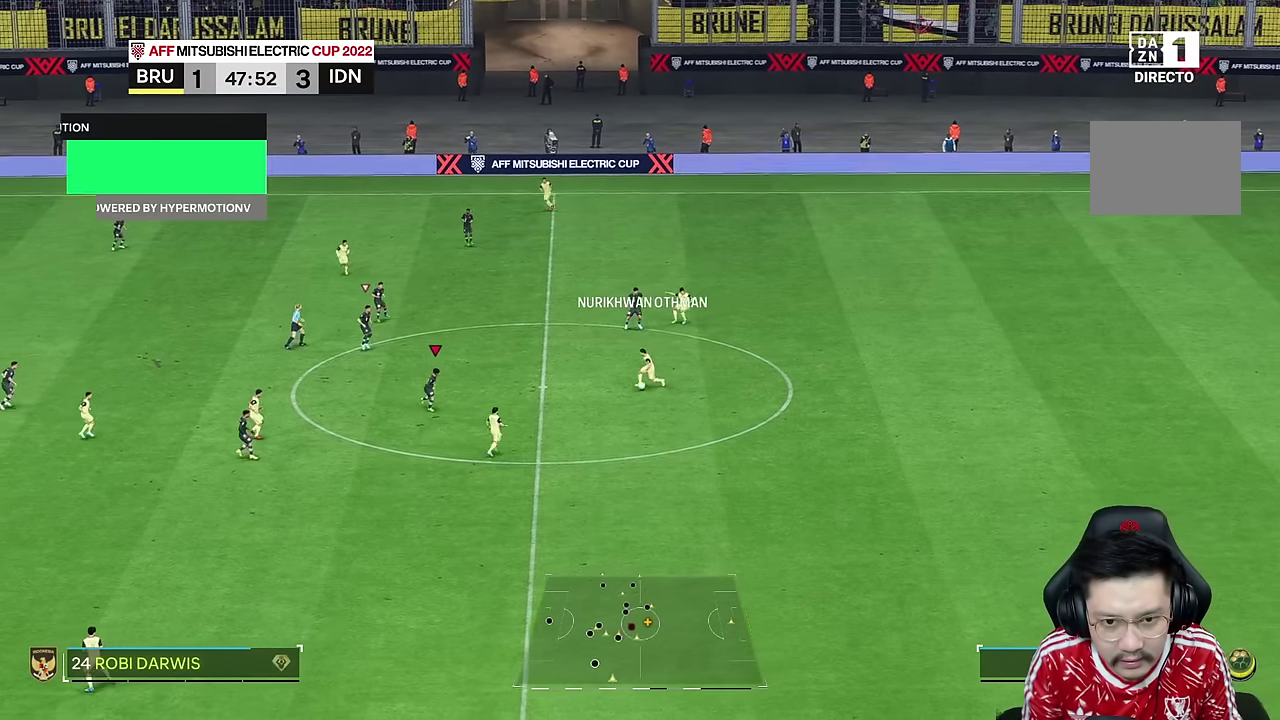
{"buttons": ["L2"], "left_stick": "down-left", "right_stick": "center", "events": [[333, "left_stick", "down-left"]]}
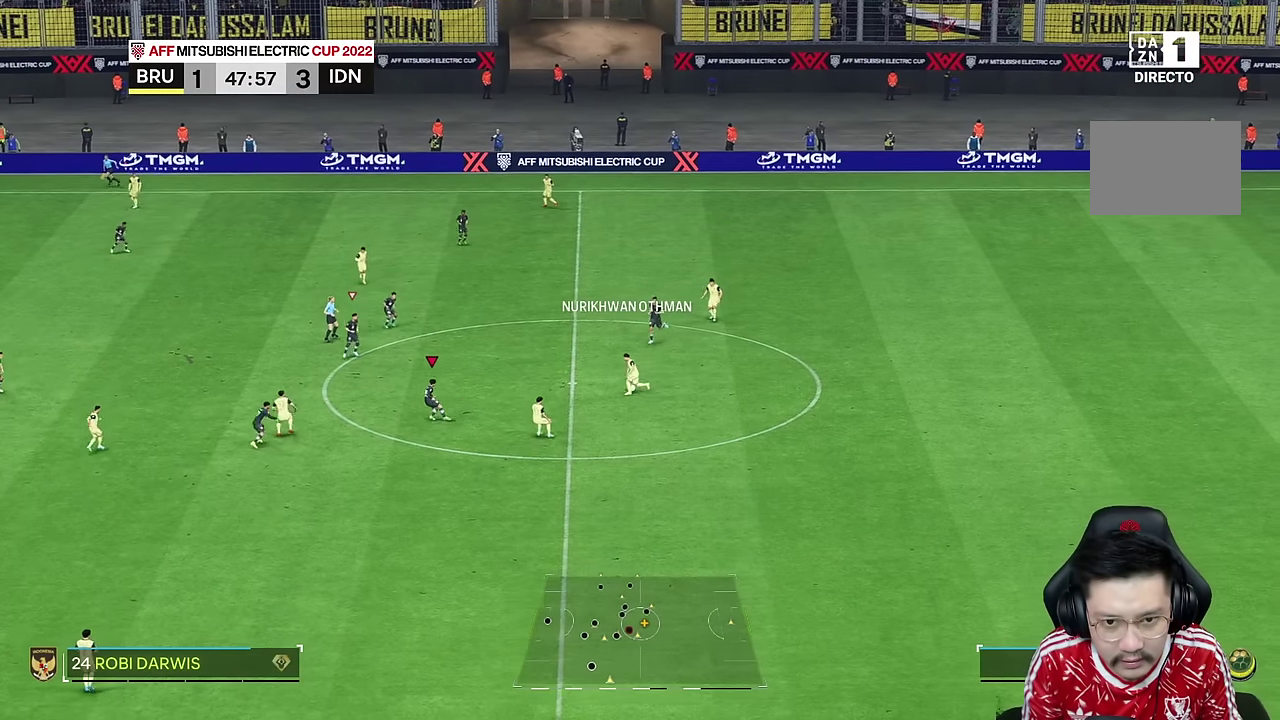
{"buttons": [], "left_stick": "down-left", "right_stick": "center", "events": [[33, "L2", "up"]]}
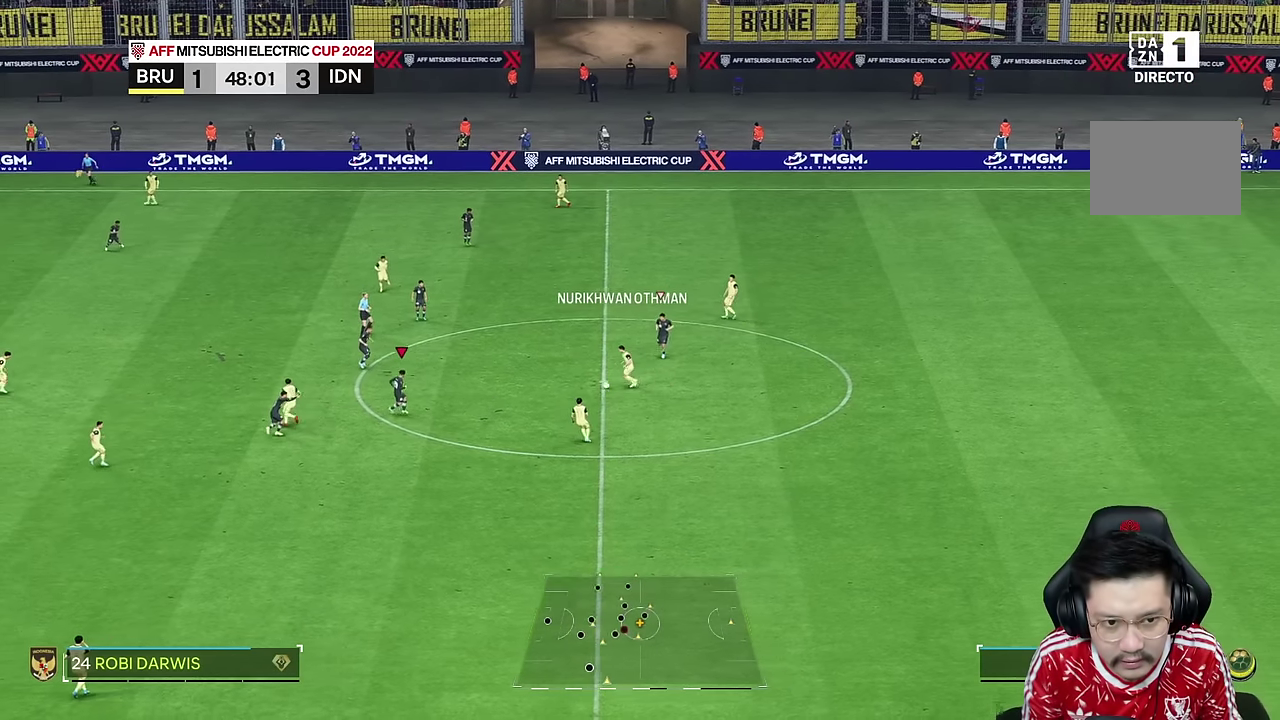
{"buttons": [], "left_stick": "down-left", "right_stick": "center", "events": []}
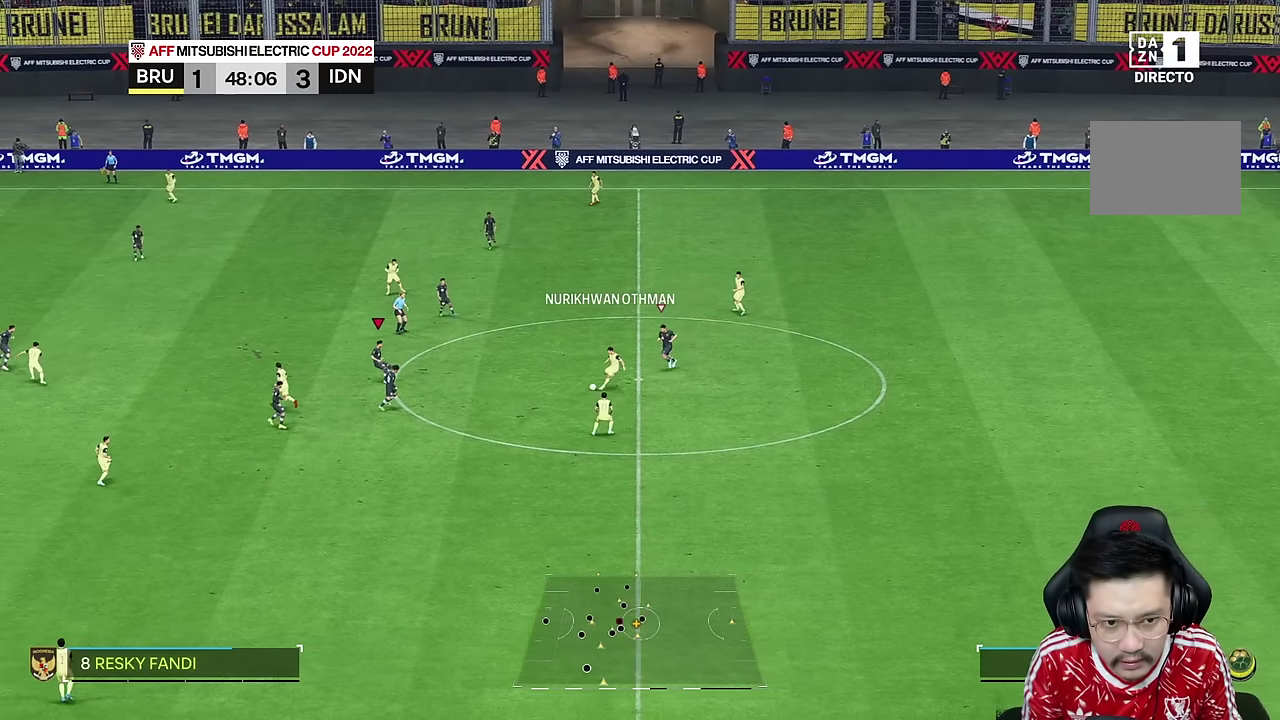
{"buttons": [], "left_stick": "center", "right_stick": "center", "events": [[117, "left_stick", "left"], [433, "left_stick", "center"]]}
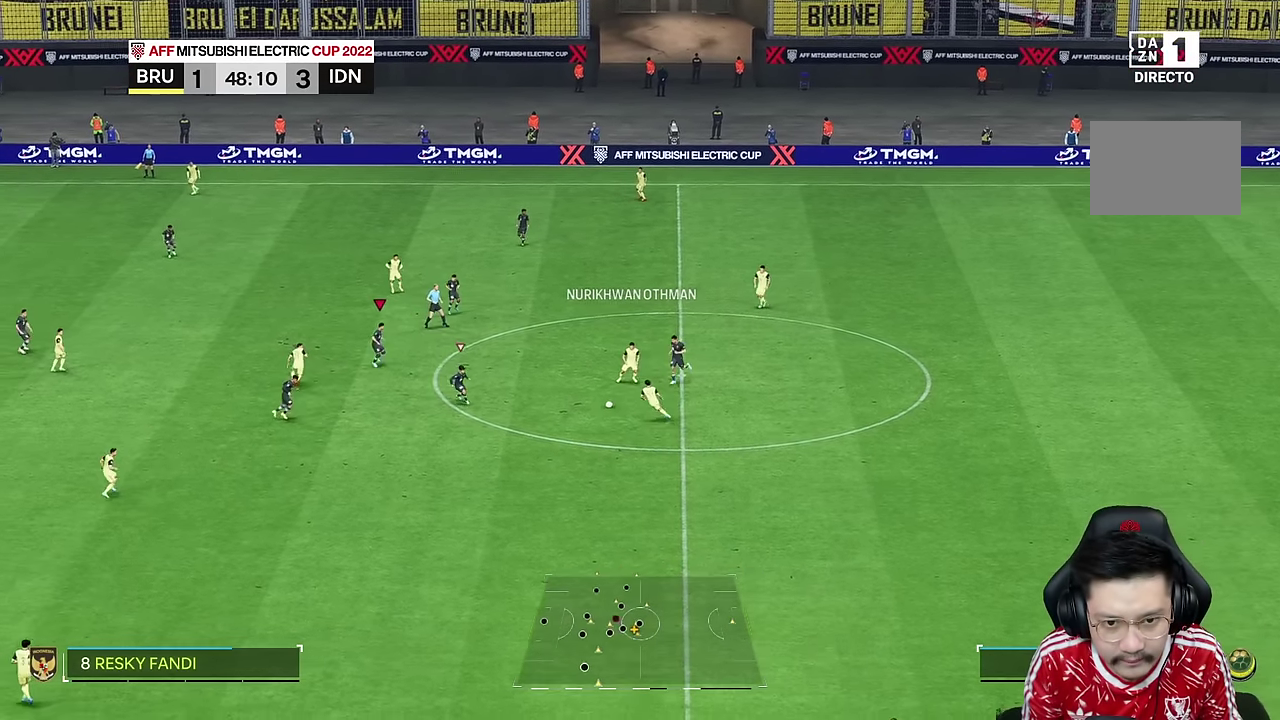
{"buttons": [], "left_stick": "down", "right_stick": "center", "events": [[133, "left_stick", "left"], [267, "left_stick", "down"]]}
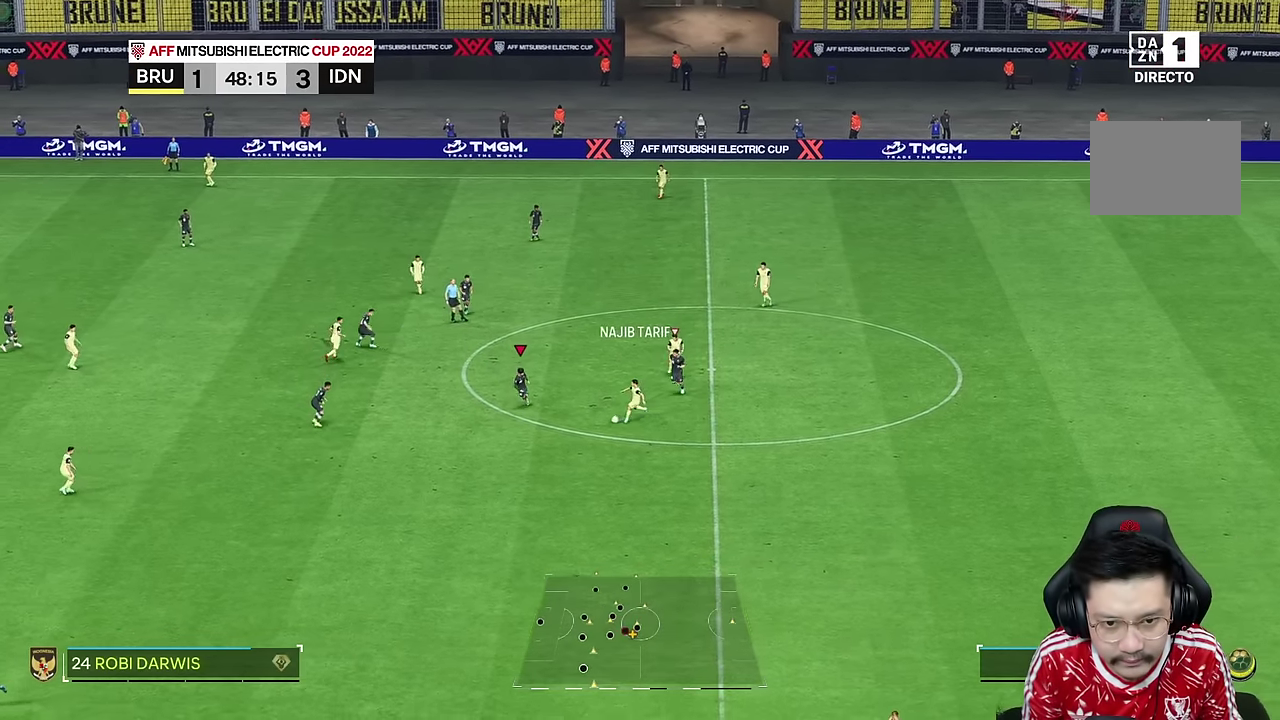
{"buttons": [], "left_stick": "down-right", "right_stick": "center", "events": [[500, "left_stick", "down-right"]]}
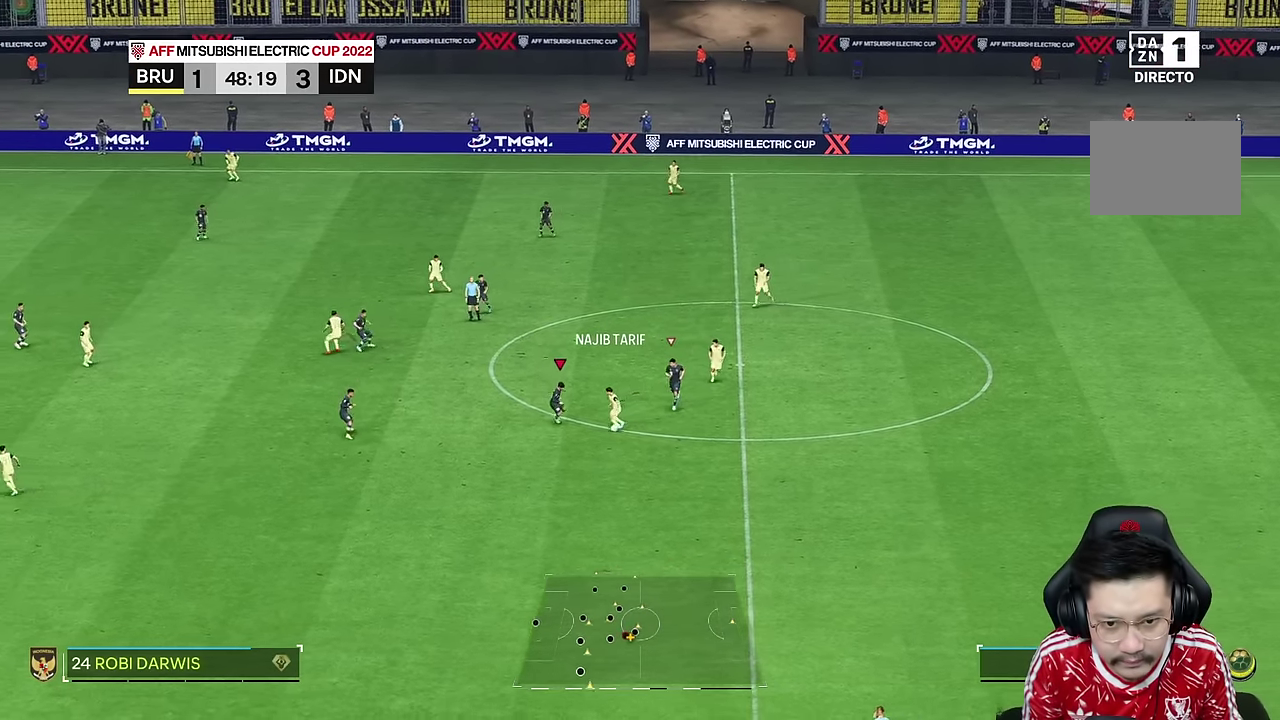
{"buttons": [], "left_stick": "down", "right_stick": "center", "events": [[83, "L2", "down"], [367, "left_stick", "down"], [483, "L2", "up"]]}
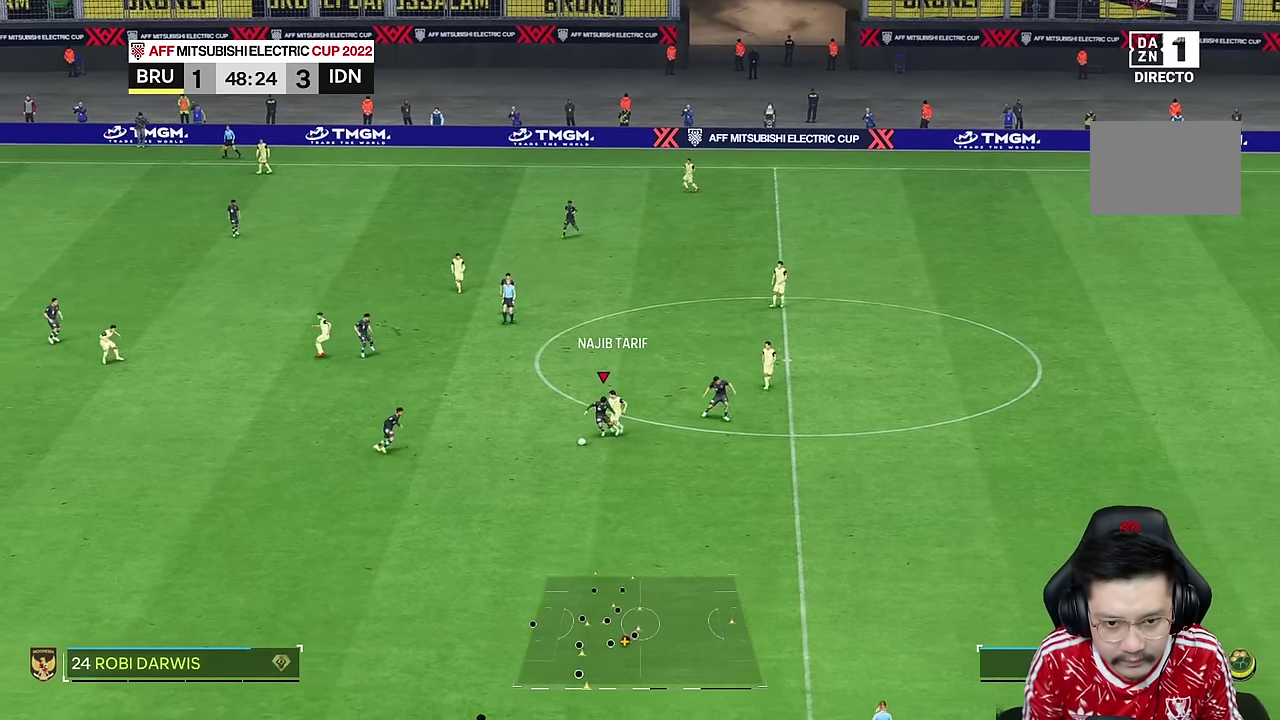
{"buttons": [], "left_stick": "down-right", "right_stick": "center", "events": [[500, "left_stick", "down-right"]]}
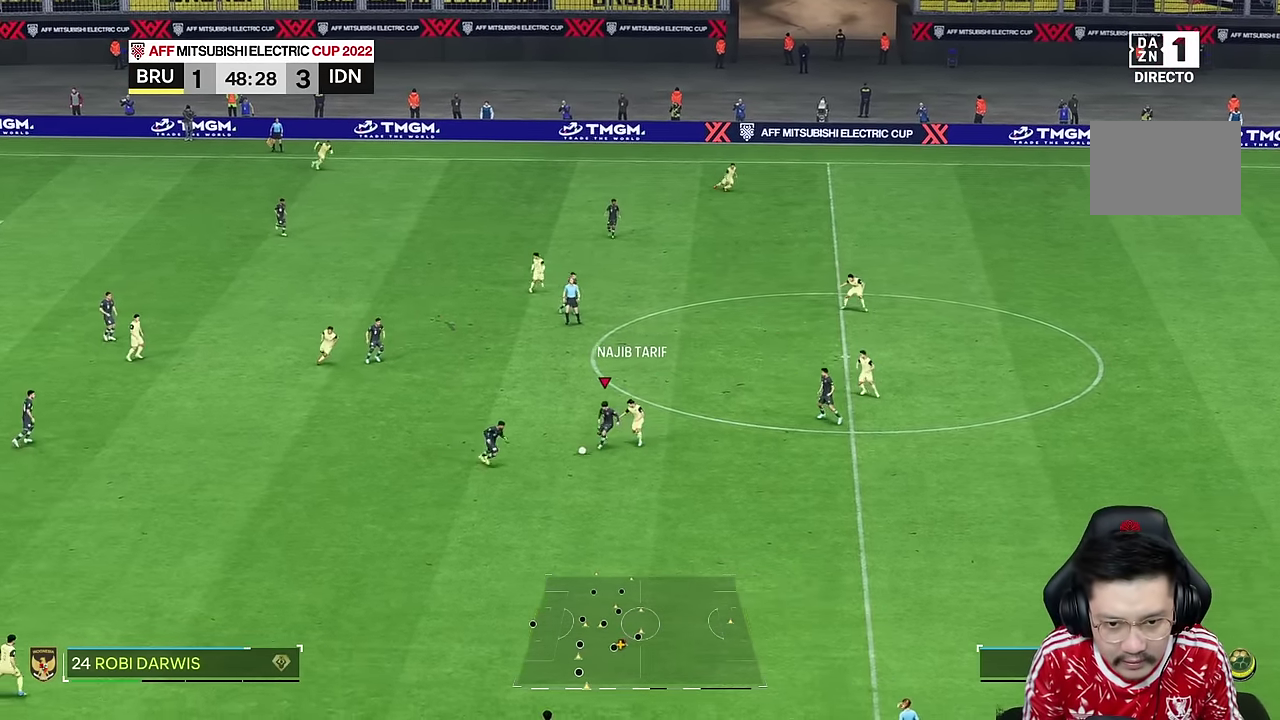
{"buttons": [], "left_stick": "down", "right_stick": "center", "events": [[217, "TRIANGLE", "down"], [217, "left_stick", "down"], [333, "TRIANGLE", "up"]]}